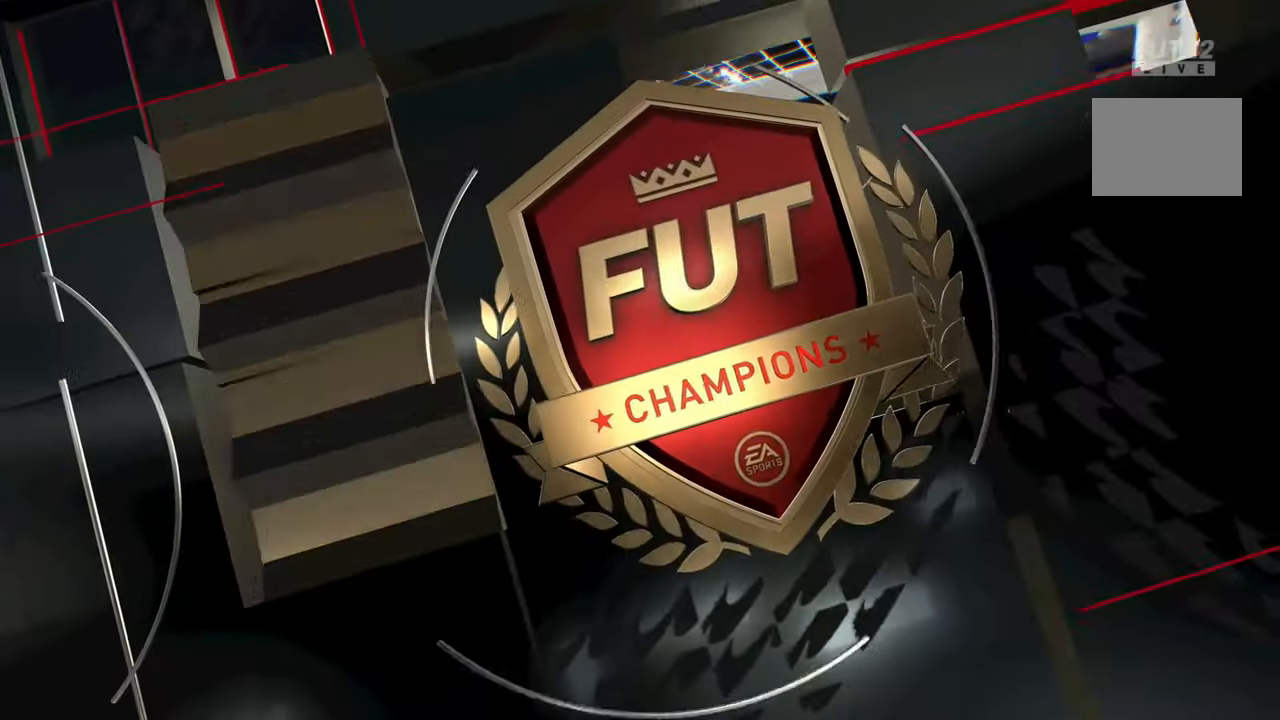
Gameplay with a controller (PlayStation layout); each line is a JSON object with the inputs held at the frame after it. "events" lists button and stick changes between this image and that frame as [ms after this image, input, new state], when the widget could be followed in between. Not read: L3 R3.
{"buttons": [], "left_stick": "center", "right_stick": "down-left", "events": [[450, "right_stick", "down-left"]]}
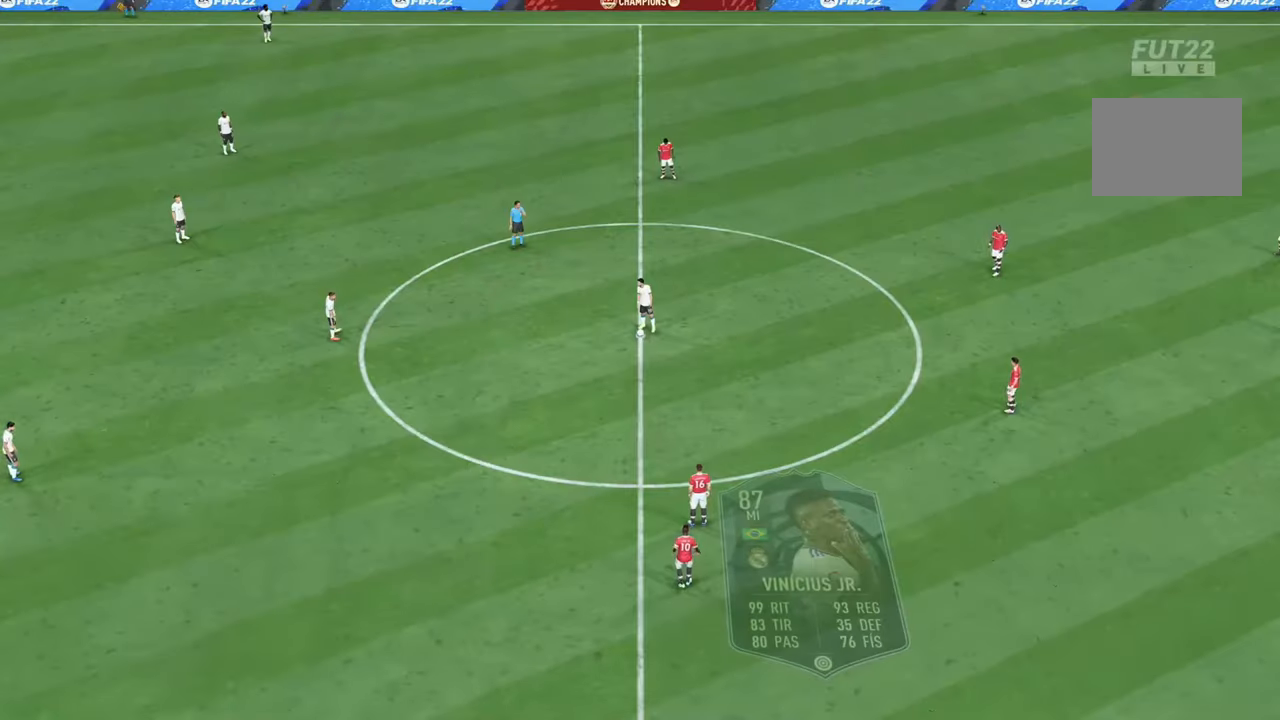
{"buttons": [], "left_stick": "center", "right_stick": "center", "events": [[34, "right_stick", "center"]]}
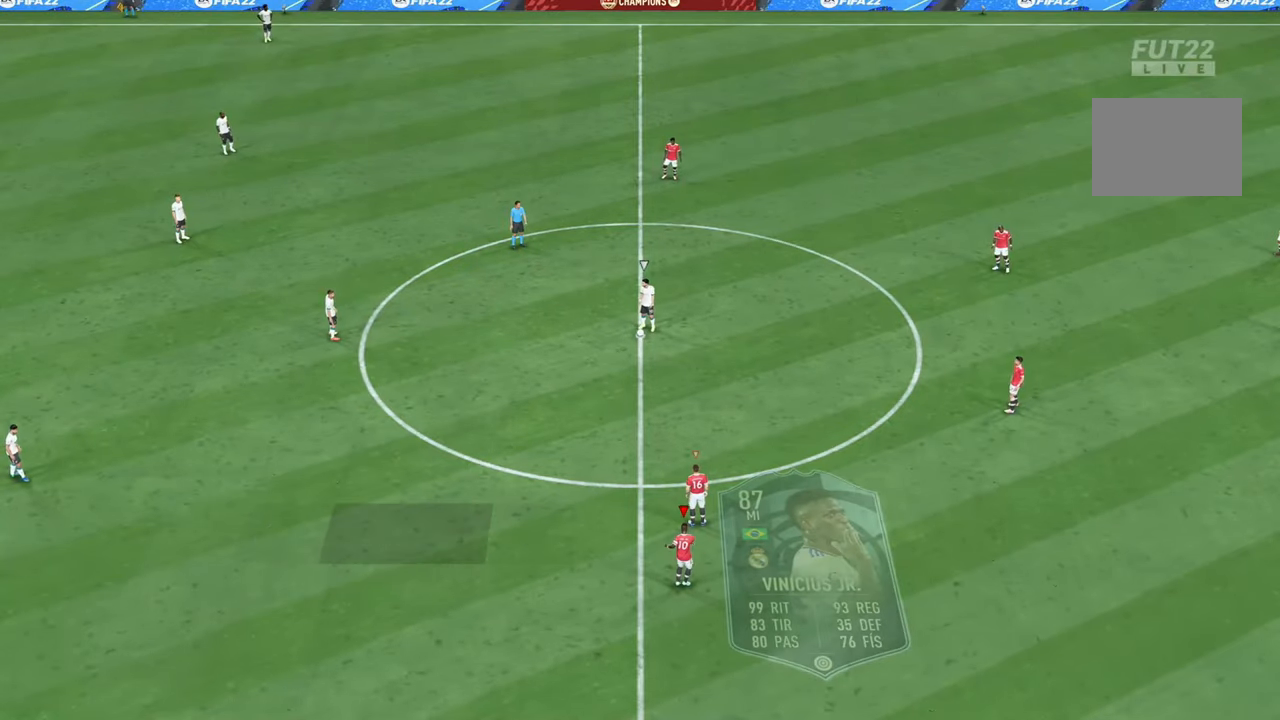
{"buttons": [], "left_stick": "center", "right_stick": "center", "events": [[117, "right_stick", "down-left"], [233, "right_stick", "center"], [384, "right_stick", "up"], [467, "right_stick", "center"]]}
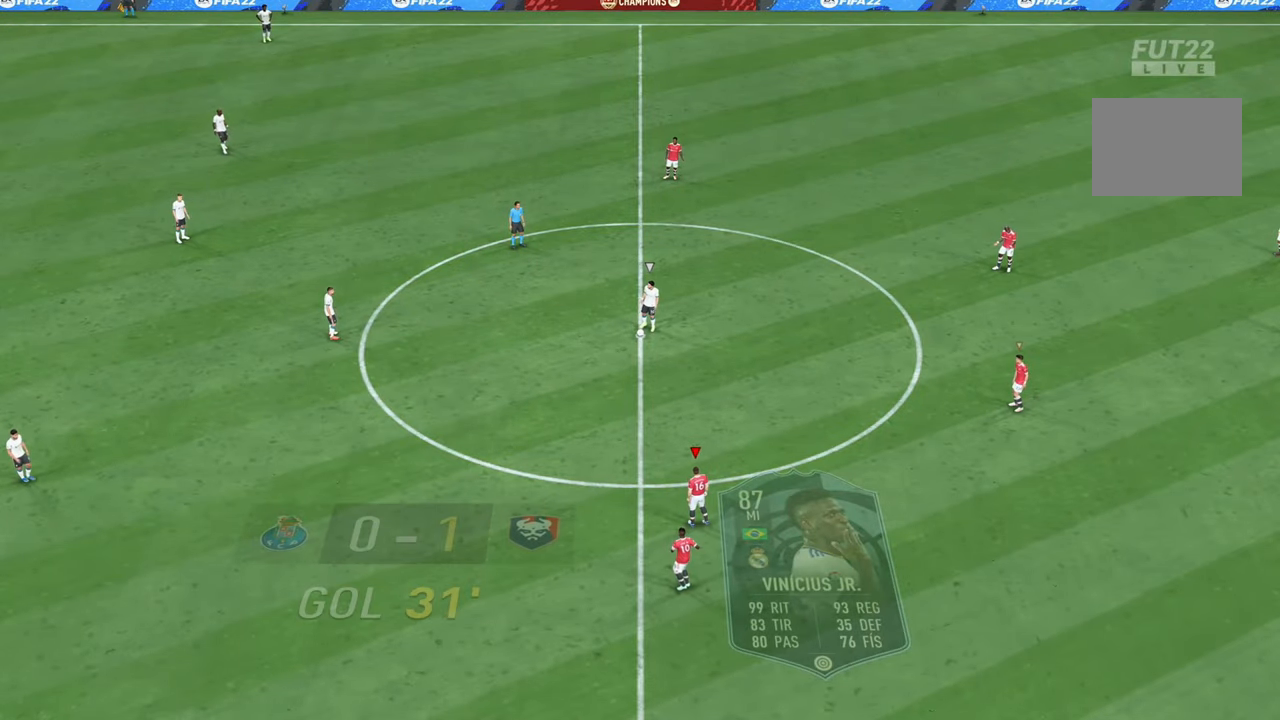
{"buttons": [], "left_stick": "left", "right_stick": "center", "events": [[334, "left_stick", "left"]]}
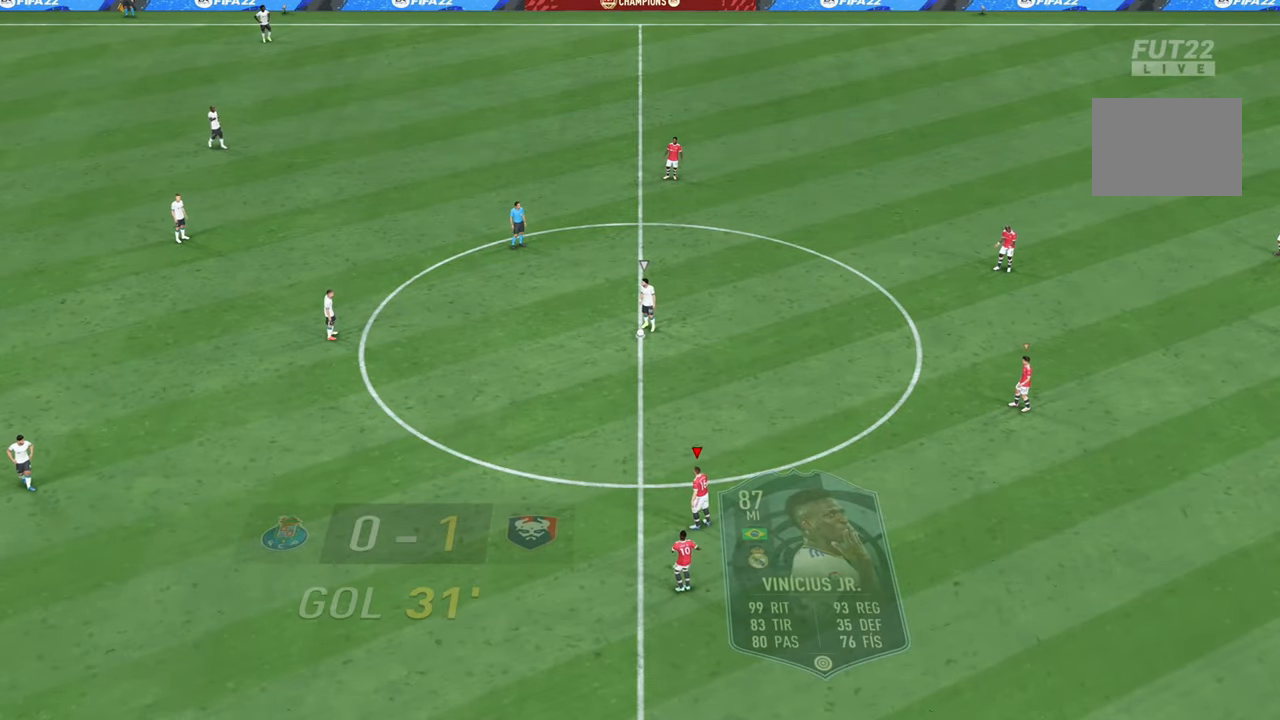
{"buttons": [], "left_stick": "up-left", "right_stick": "center", "events": [[233, "left_stick", "up-left"]]}
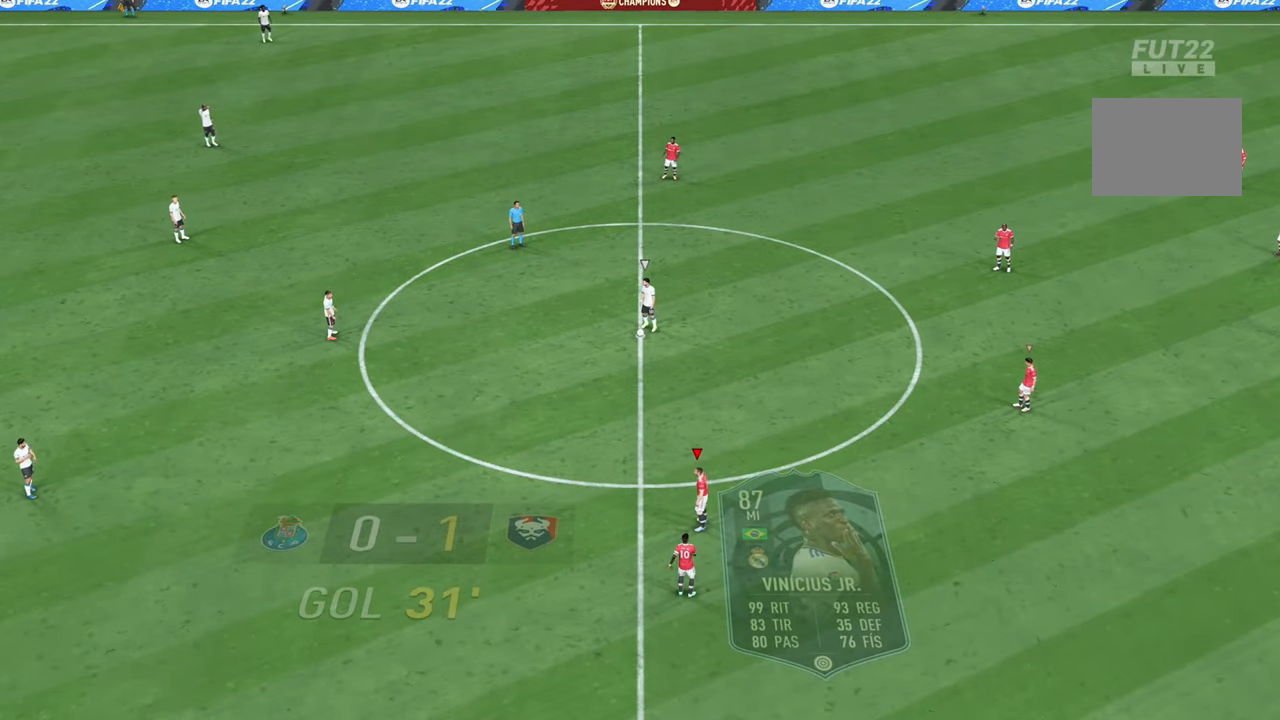
{"buttons": [], "left_stick": "up-left", "right_stick": "center", "events": []}
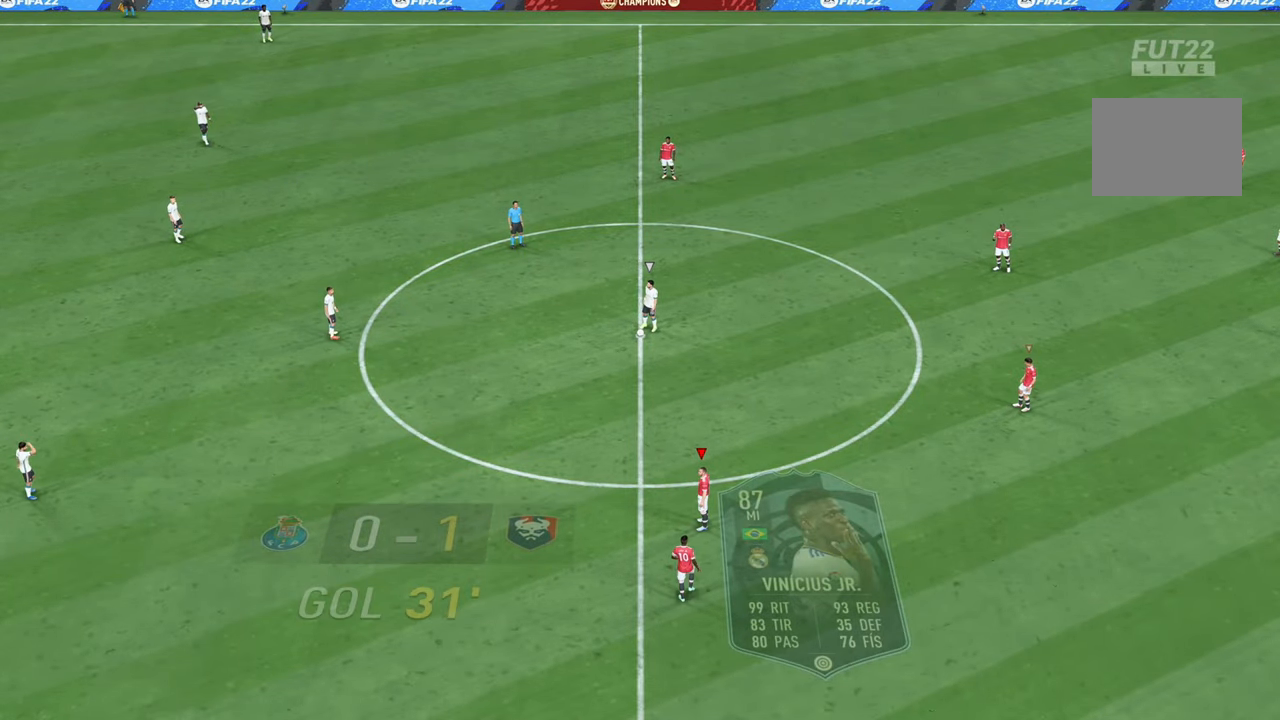
{"buttons": [], "left_stick": "up-left", "right_stick": "center", "events": []}
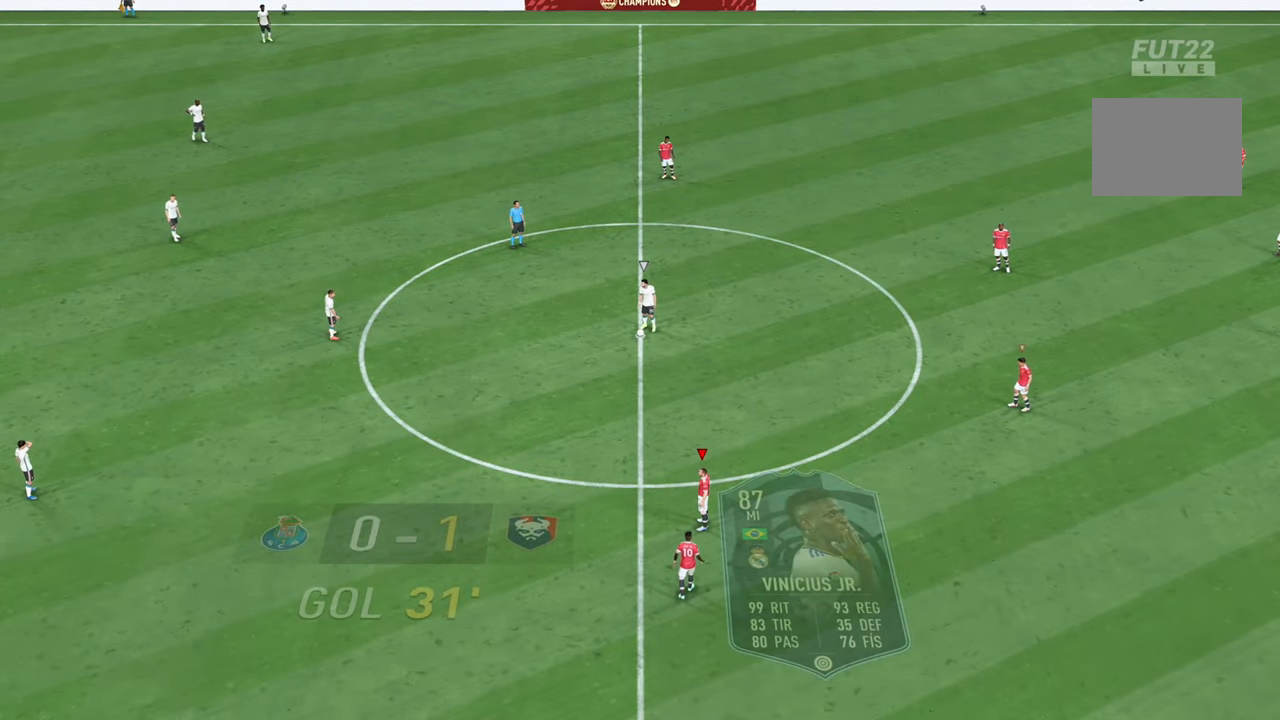
{"buttons": [], "left_stick": "up-left", "right_stick": "center", "events": []}
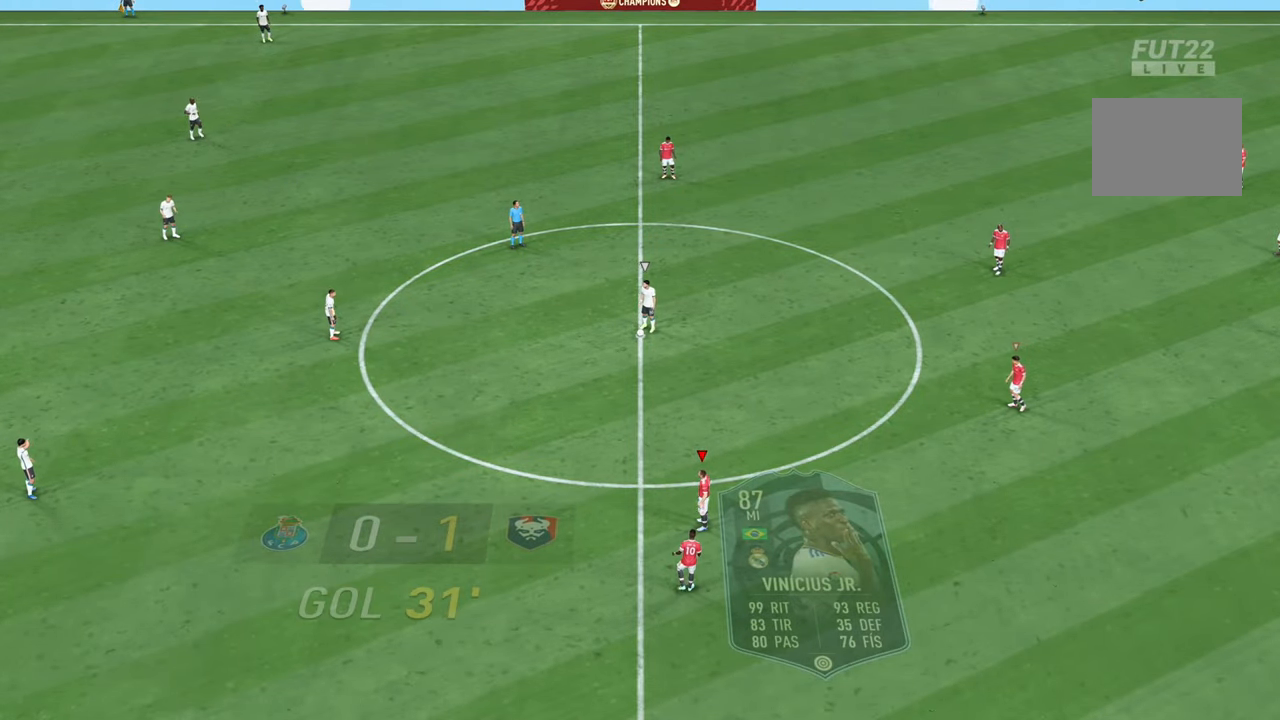
{"buttons": ["R2"], "left_stick": "up-left", "right_stick": "center", "events": [[500, "R2", "down"]]}
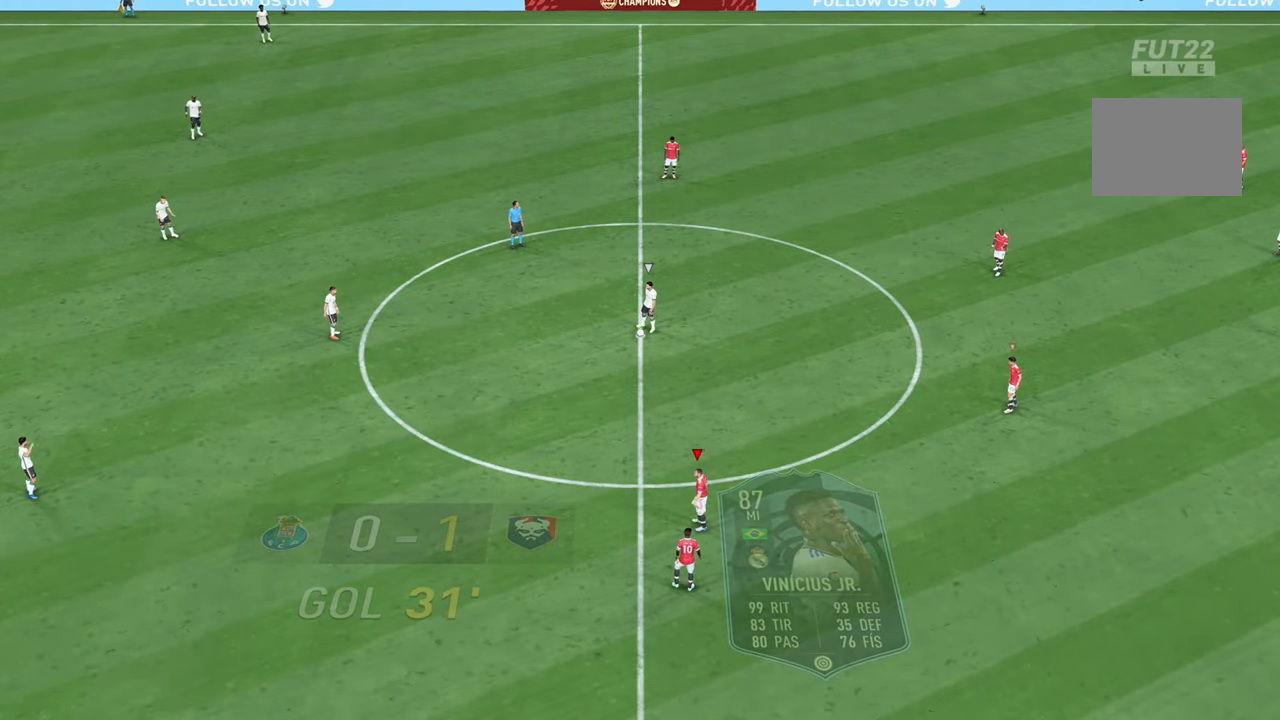
{"buttons": [], "left_stick": "up-left", "right_stick": "center", "events": [[134, "R2", "up"]]}
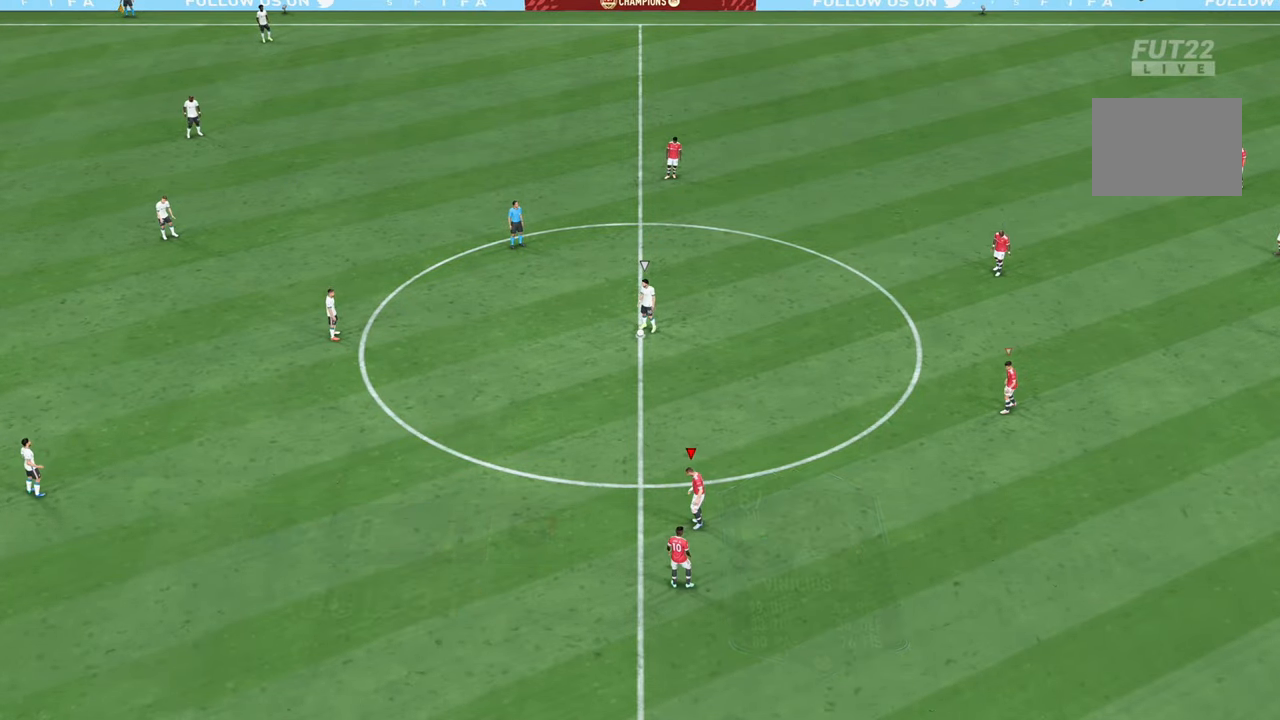
{"buttons": [], "left_stick": "up-left", "right_stick": "center", "events": []}
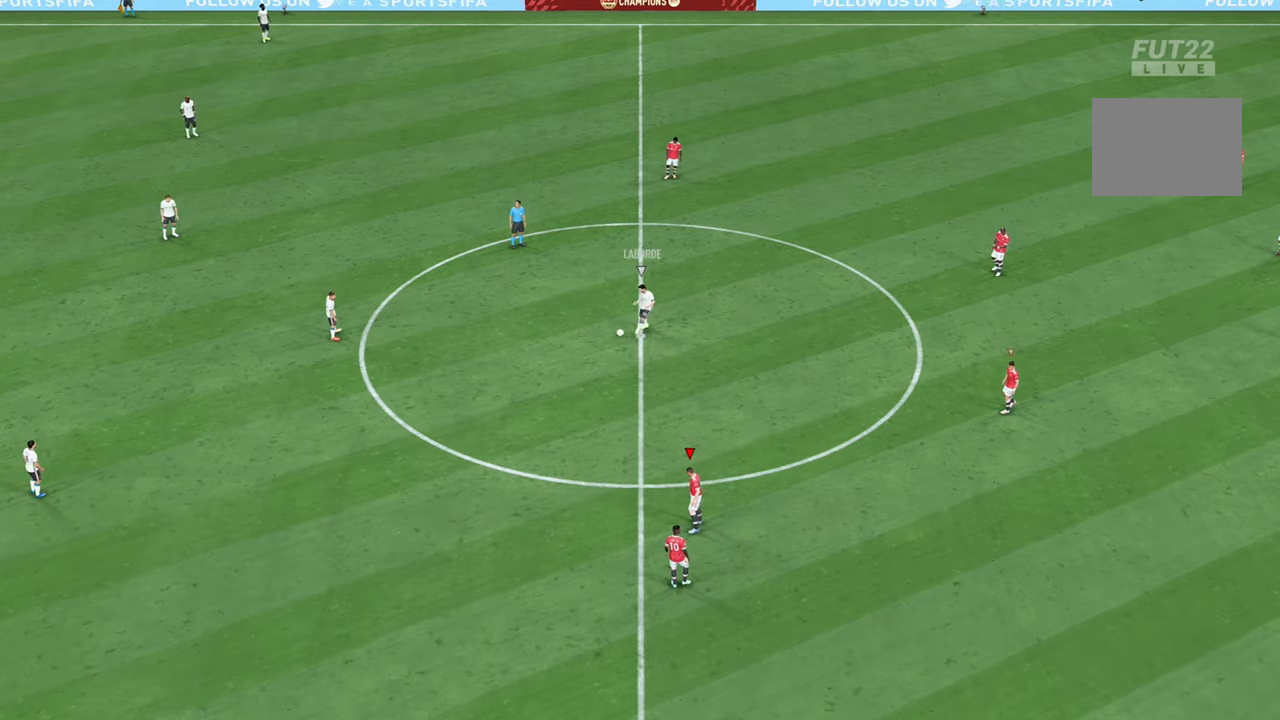
{"buttons": [], "left_stick": "up-left", "right_stick": "center", "events": []}
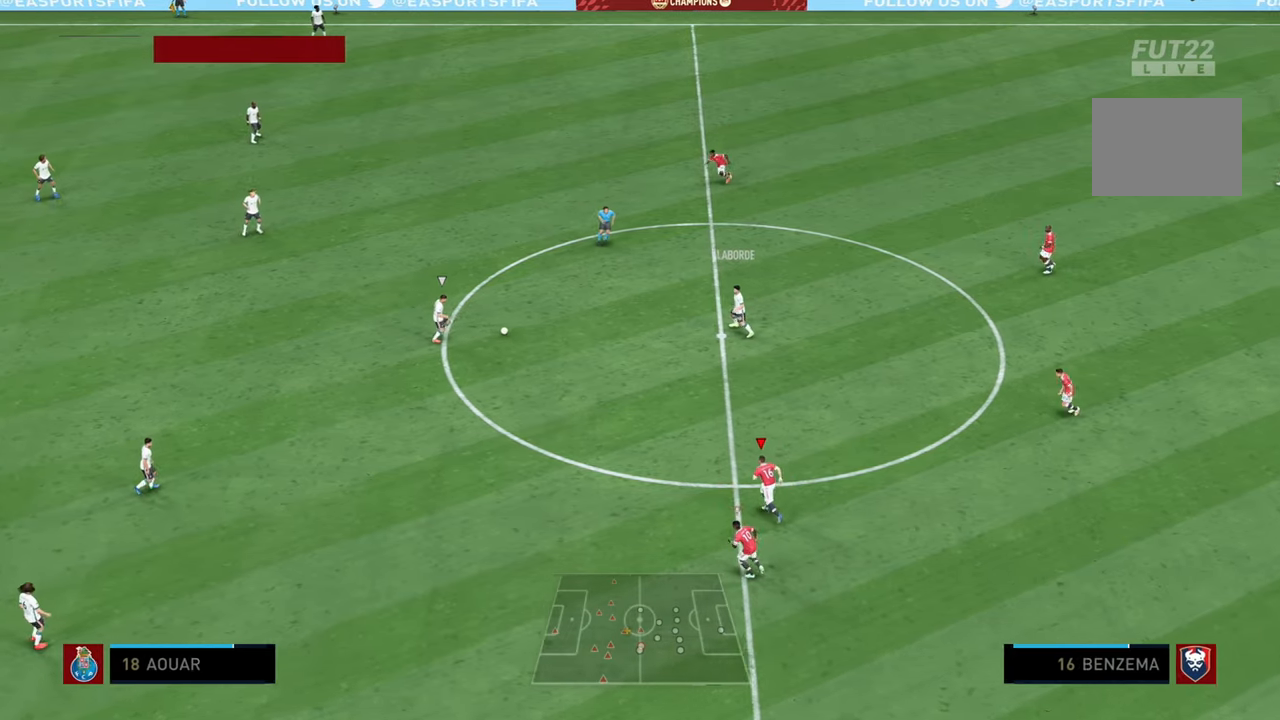
{"buttons": [], "left_stick": "up-left", "right_stick": "center", "events": []}
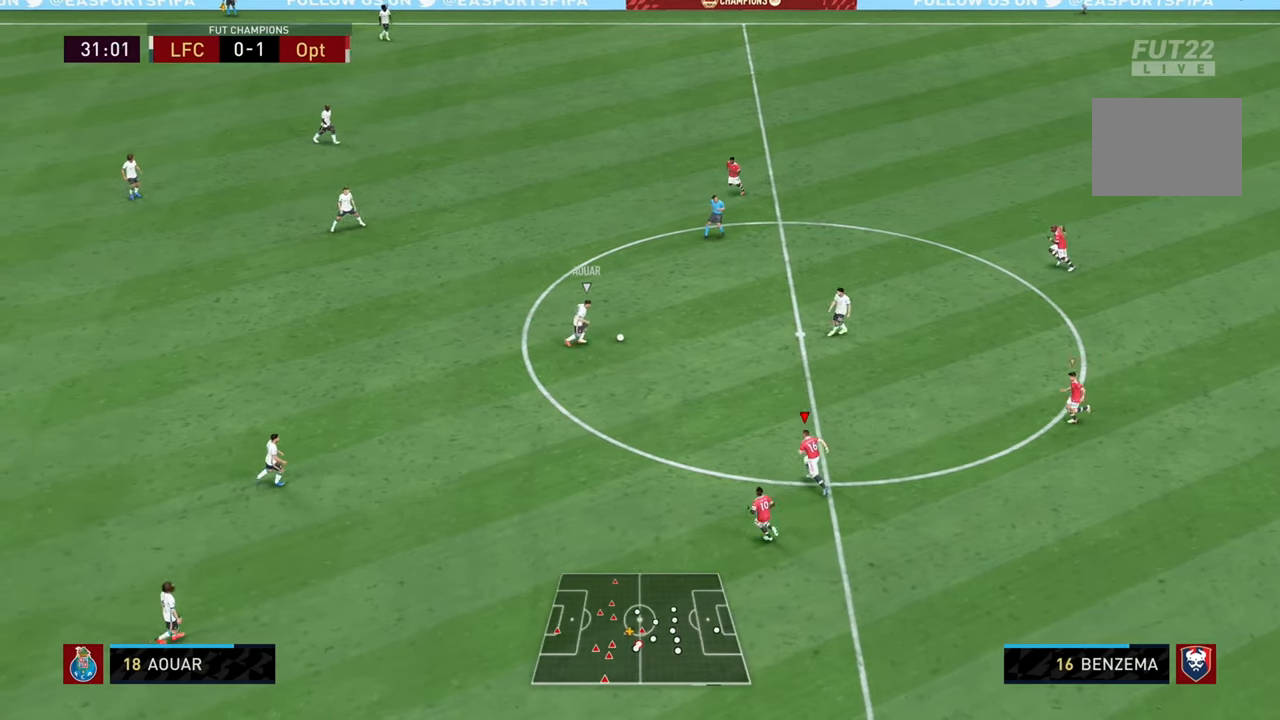
{"buttons": ["R2"], "left_stick": "up-left", "right_stick": "center", "events": [[183, "L1", "down"], [317, "L1", "up"], [417, "R2", "down"]]}
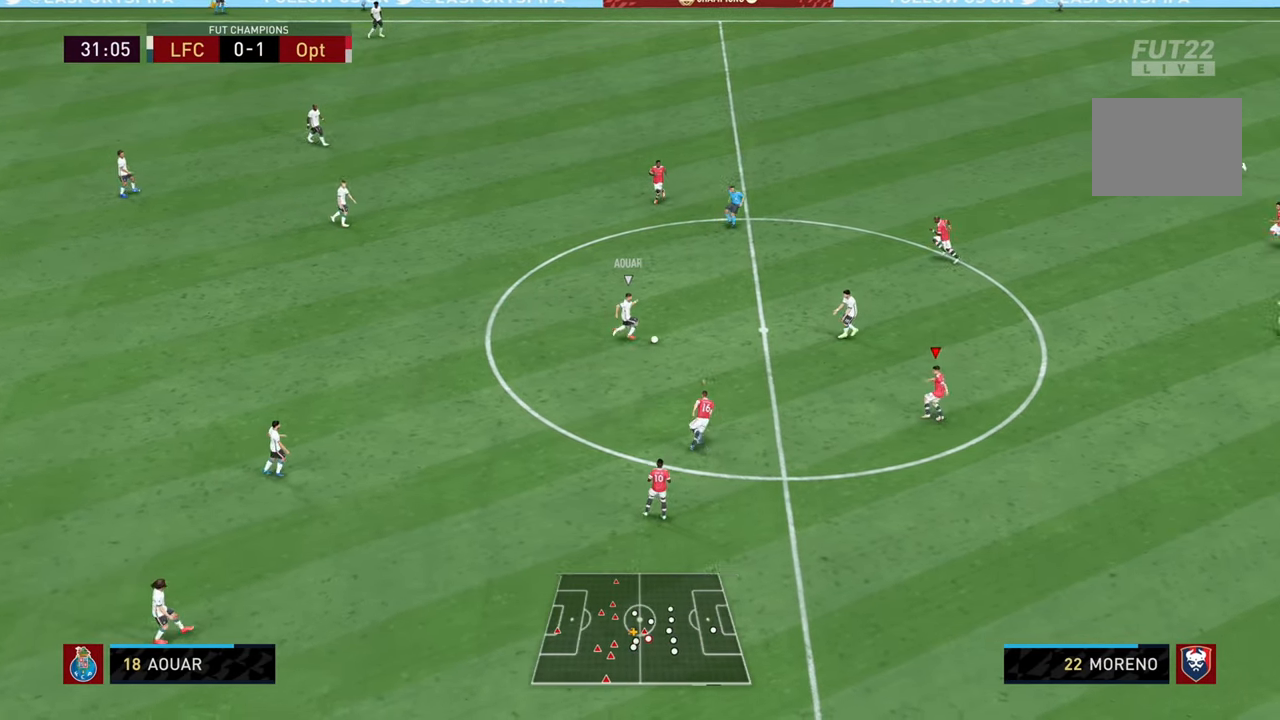
{"buttons": ["R1", "R2"], "left_stick": "up", "right_stick": "center", "events": [[50, "left_stick", "up"], [317, "R1", "down"]]}
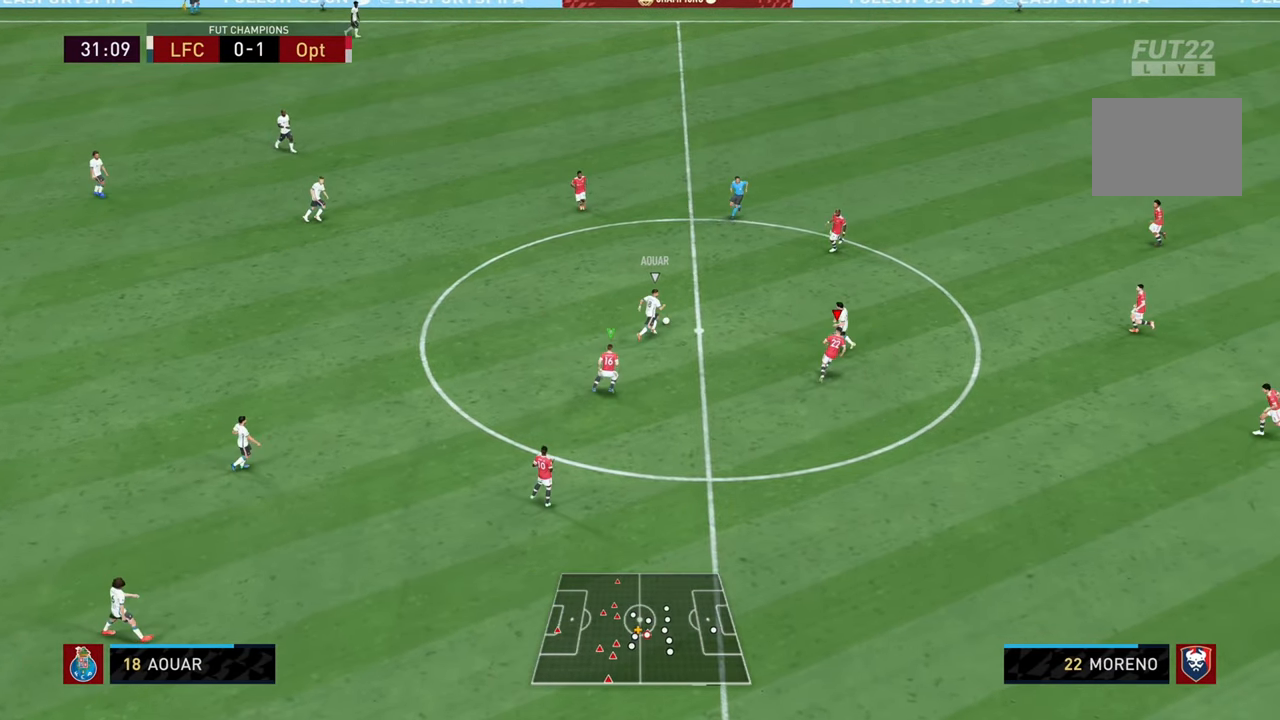
{"buttons": ["L2", "R1", "R2"], "left_stick": "up-left", "right_stick": "center", "events": [[433, "left_stick", "up-left"], [500, "L2", "down"]]}
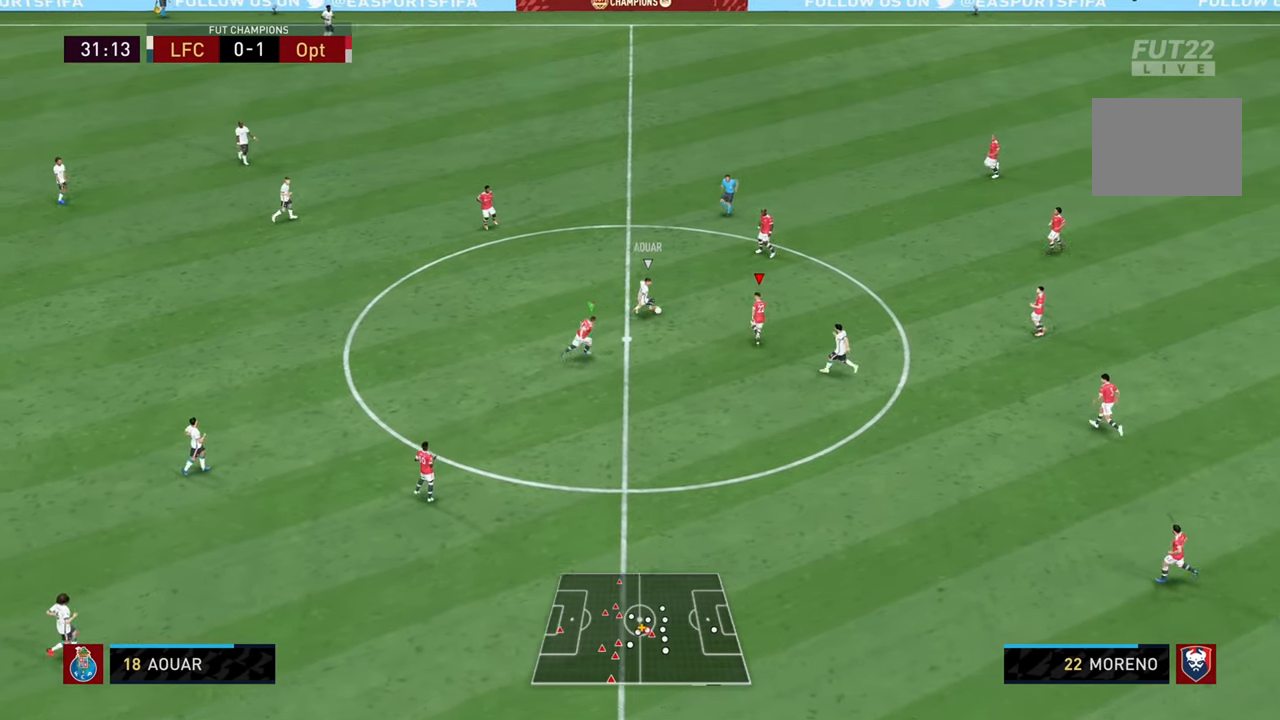
{"buttons": ["L2", "R1", "R2"], "left_stick": "down-left", "right_stick": "center", "events": [[67, "left_stick", "left"], [300, "SQUARE", "down"], [300, "left_stick", "down-left"], [467, "SQUARE", "up"]]}
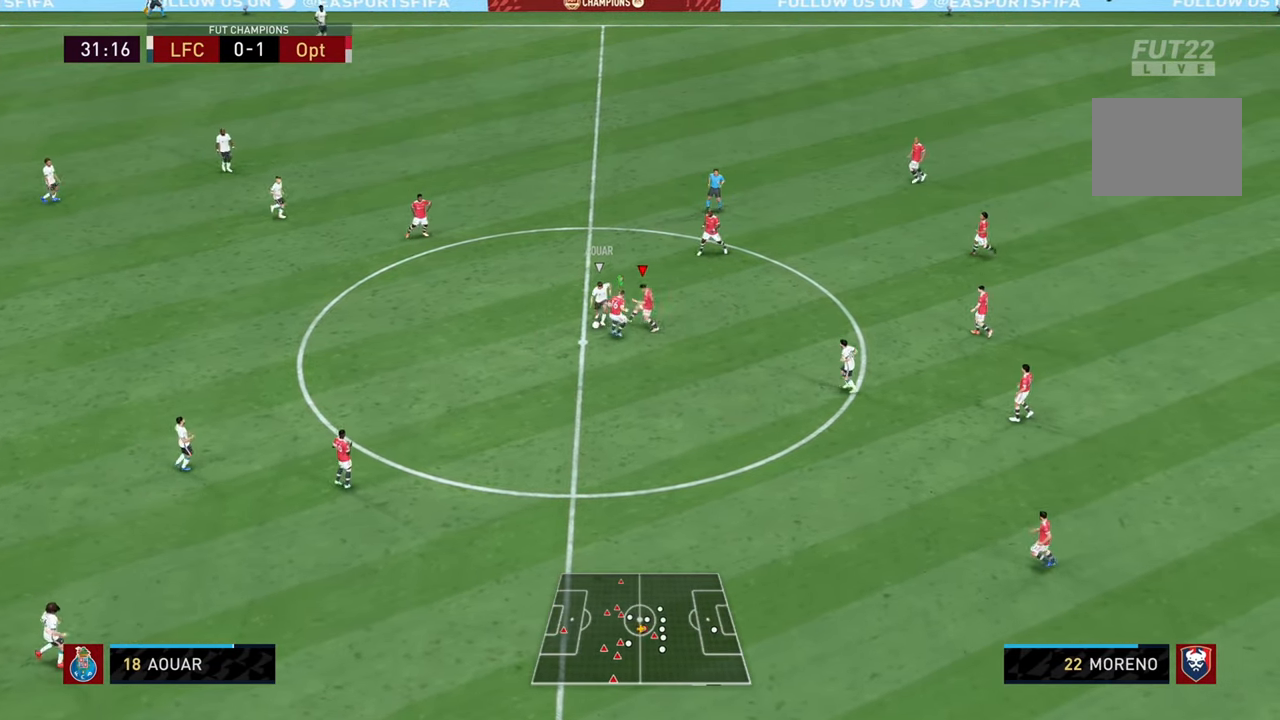
{"buttons": ["L2", "R1", "R2"], "left_stick": "down-left", "right_stick": "center", "events": []}
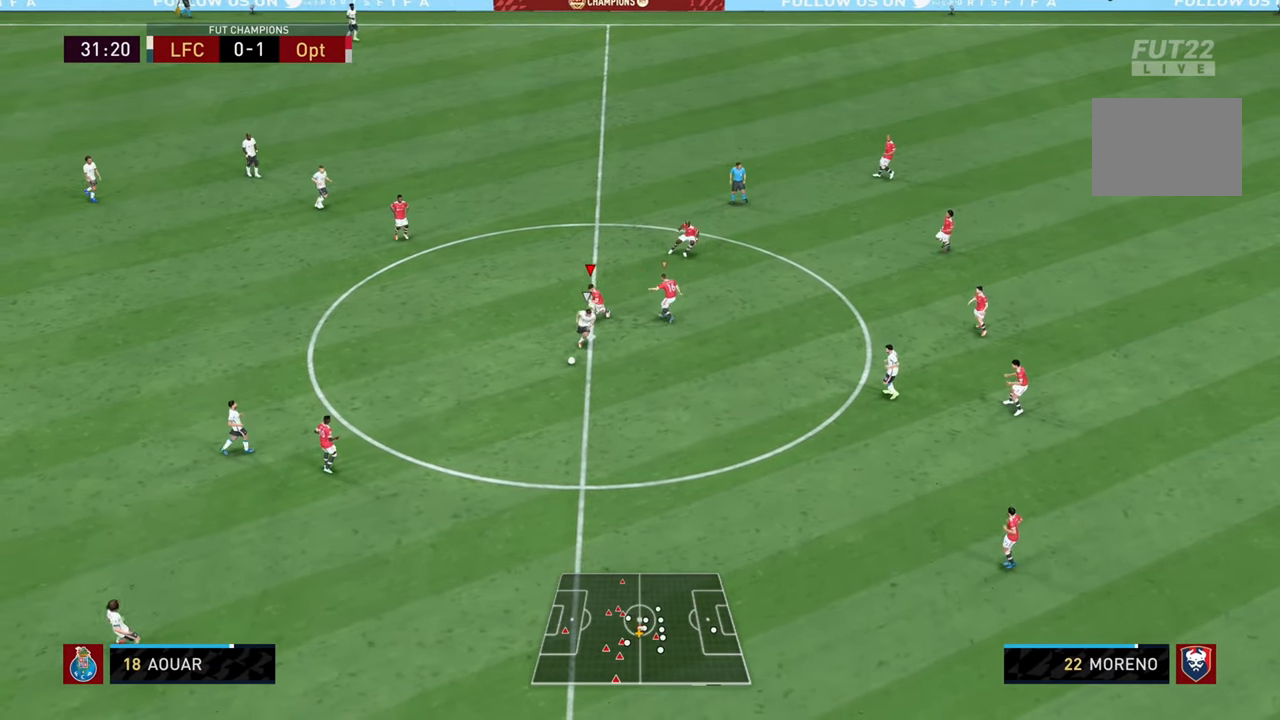
{"buttons": ["R2"], "left_stick": "down", "right_stick": "center", "events": [[51, "left_stick", "down"], [151, "R1", "up"], [267, "right_stick", "down-right"], [368, "right_stick", "center"], [401, "L2", "up"]]}
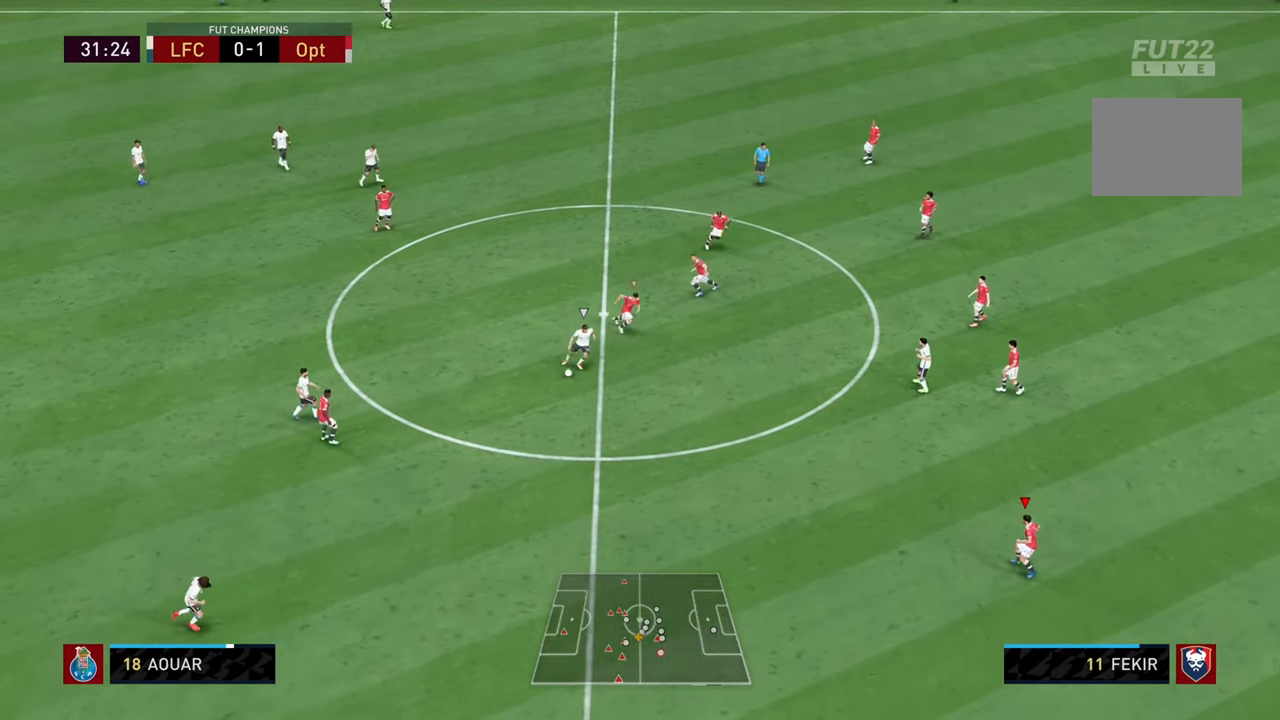
{"buttons": ["R2"], "left_stick": "down-left", "right_stick": "center", "events": [[300, "L1", "down"], [300, "left_stick", "down-left"], [467, "L1", "up"]]}
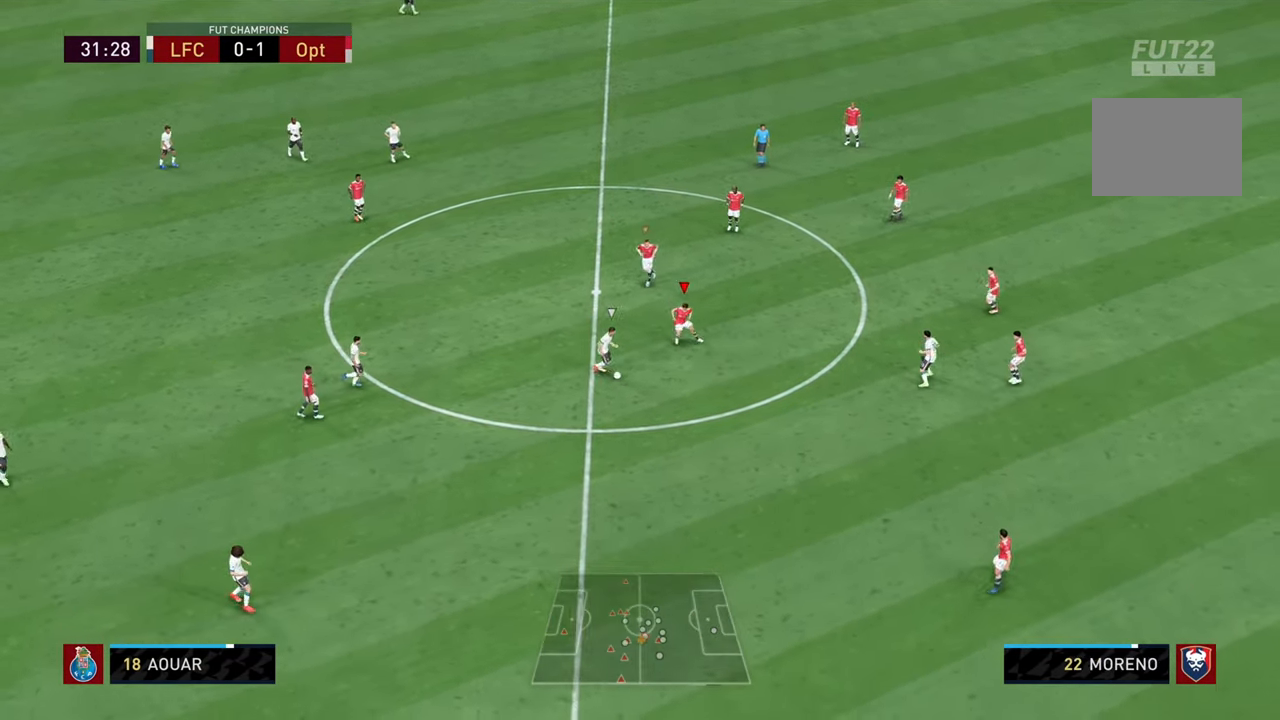
{"buttons": ["R2"], "left_stick": "down", "right_stick": "center", "events": [[134, "left_stick", "down"]]}
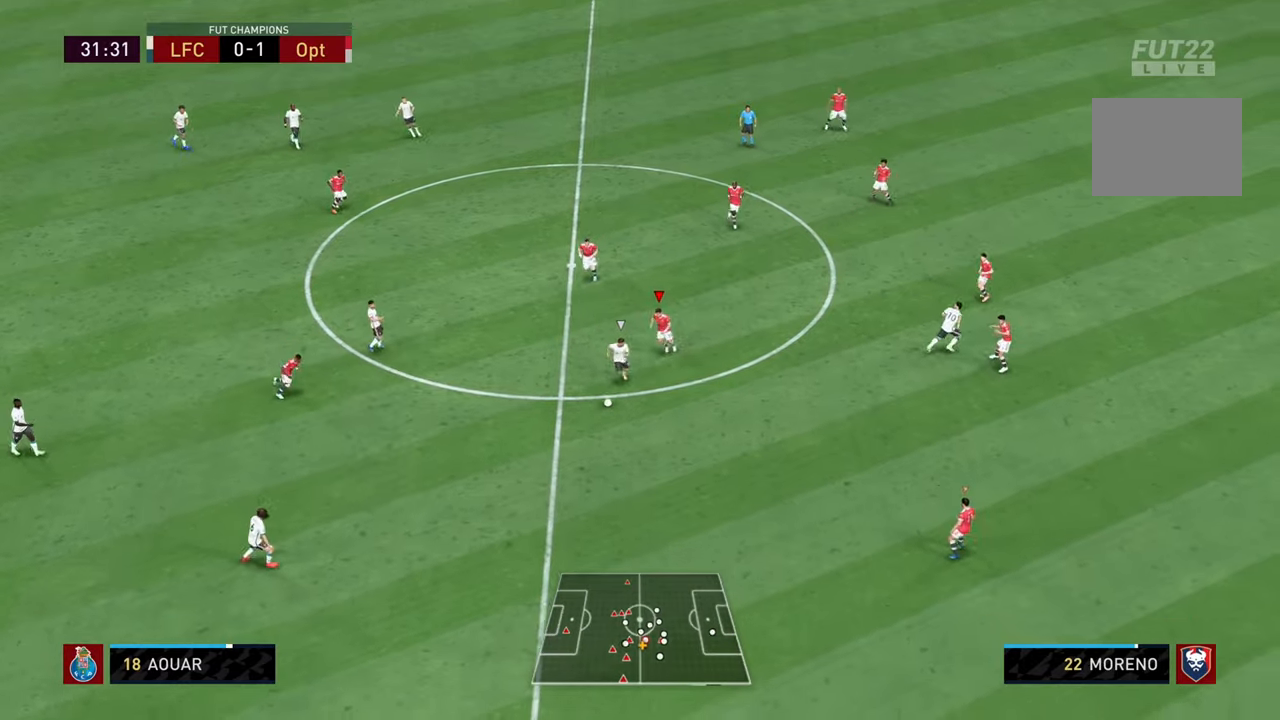
{"buttons": ["R2"], "left_stick": "down", "right_stick": "center", "events": []}
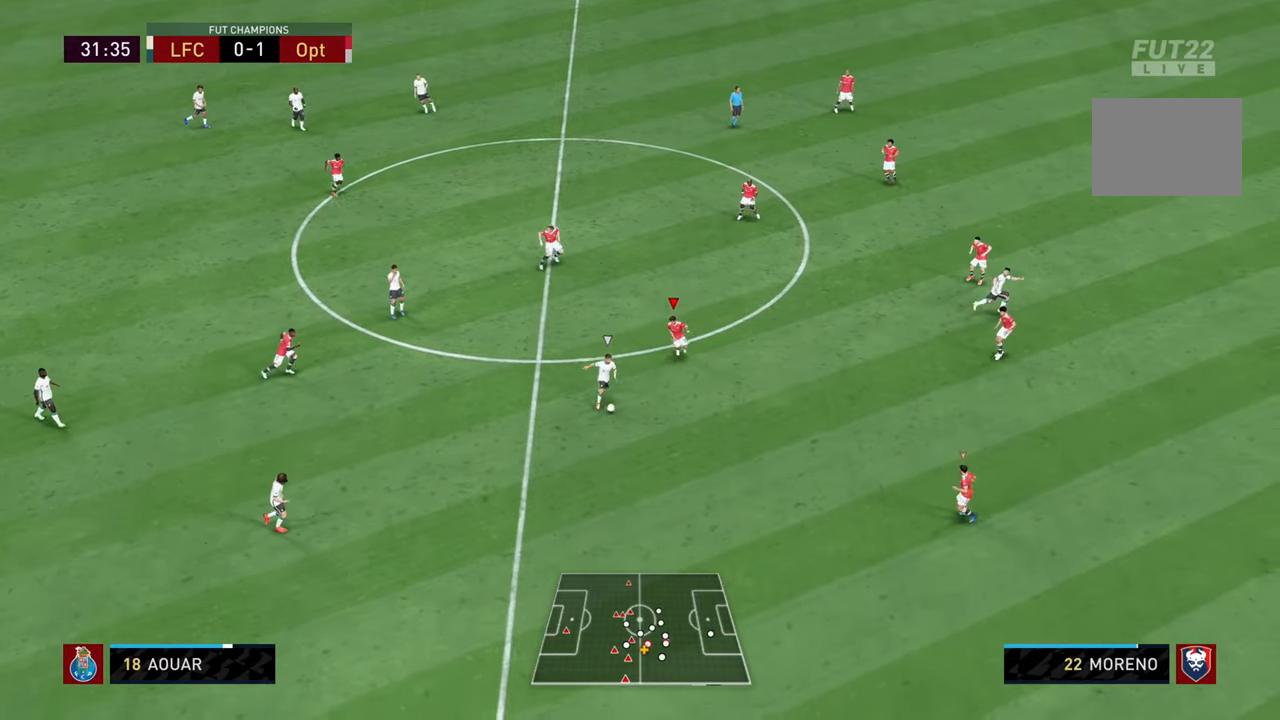
{"buttons": ["R2"], "left_stick": "down", "right_stick": "center", "events": []}
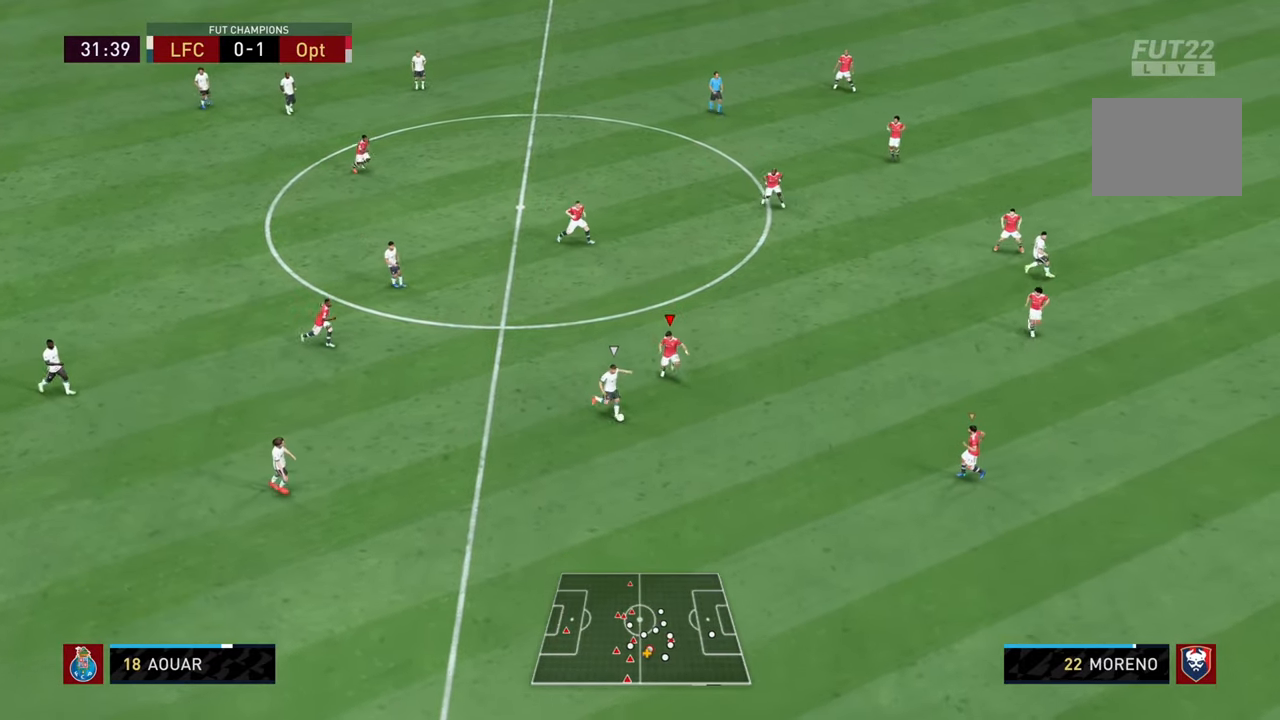
{"buttons": ["L2", "R2"], "left_stick": "down", "right_stick": "center", "events": [[367, "L2", "down"]]}
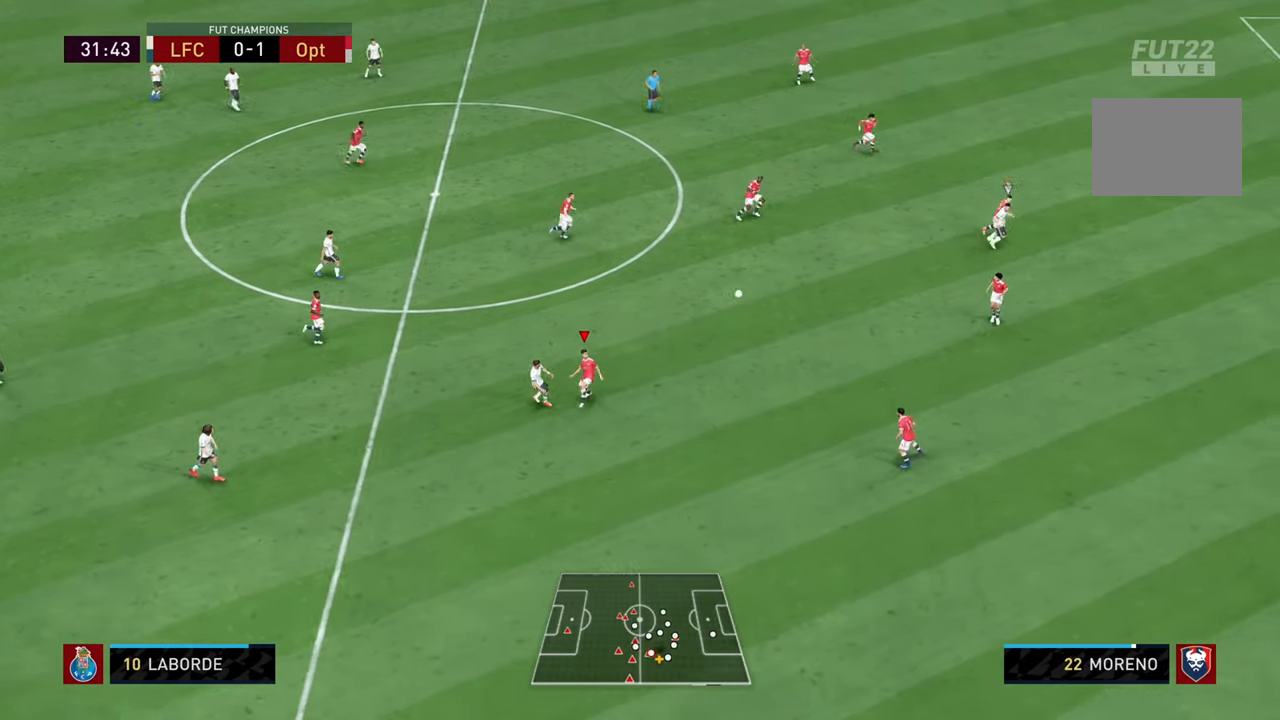
{"buttons": ["R2"], "left_stick": "down-right", "right_stick": "center"}
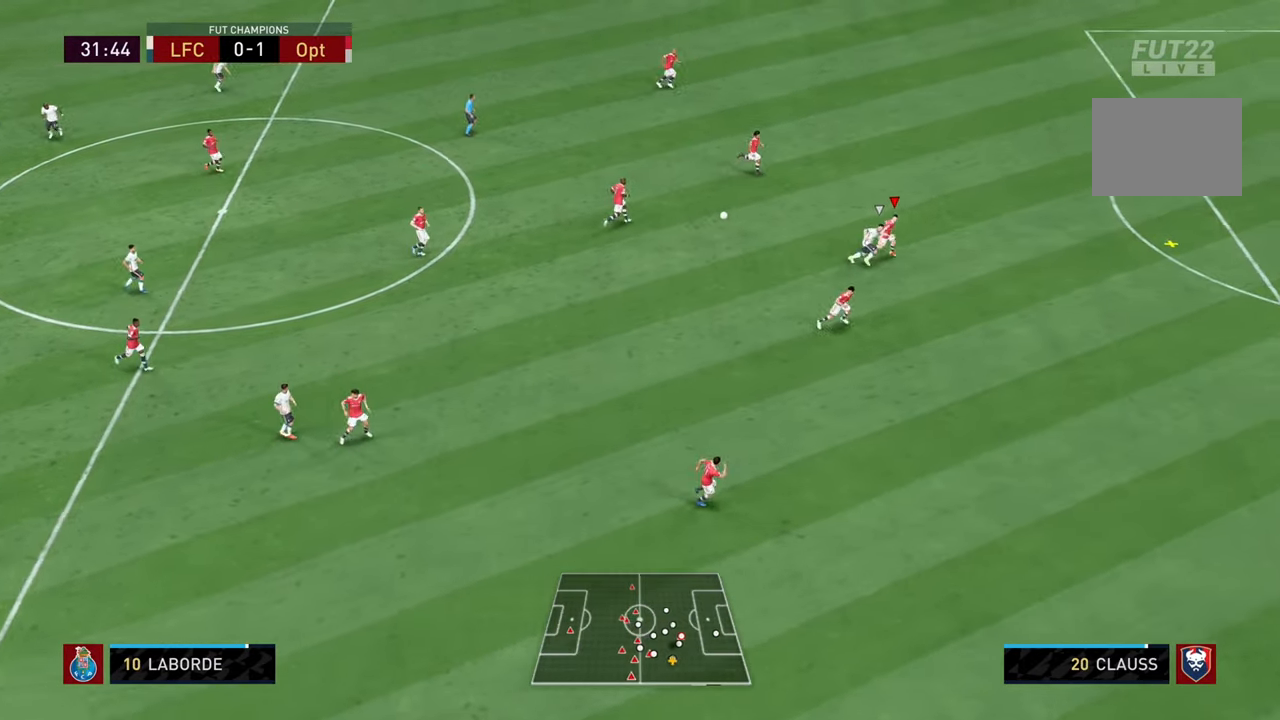
{"buttons": ["CROSS", "R2"], "left_stick": "down", "right_stick": "center", "events": [[334, "left_stick", "down"], [467, "CROSS", "down"]]}